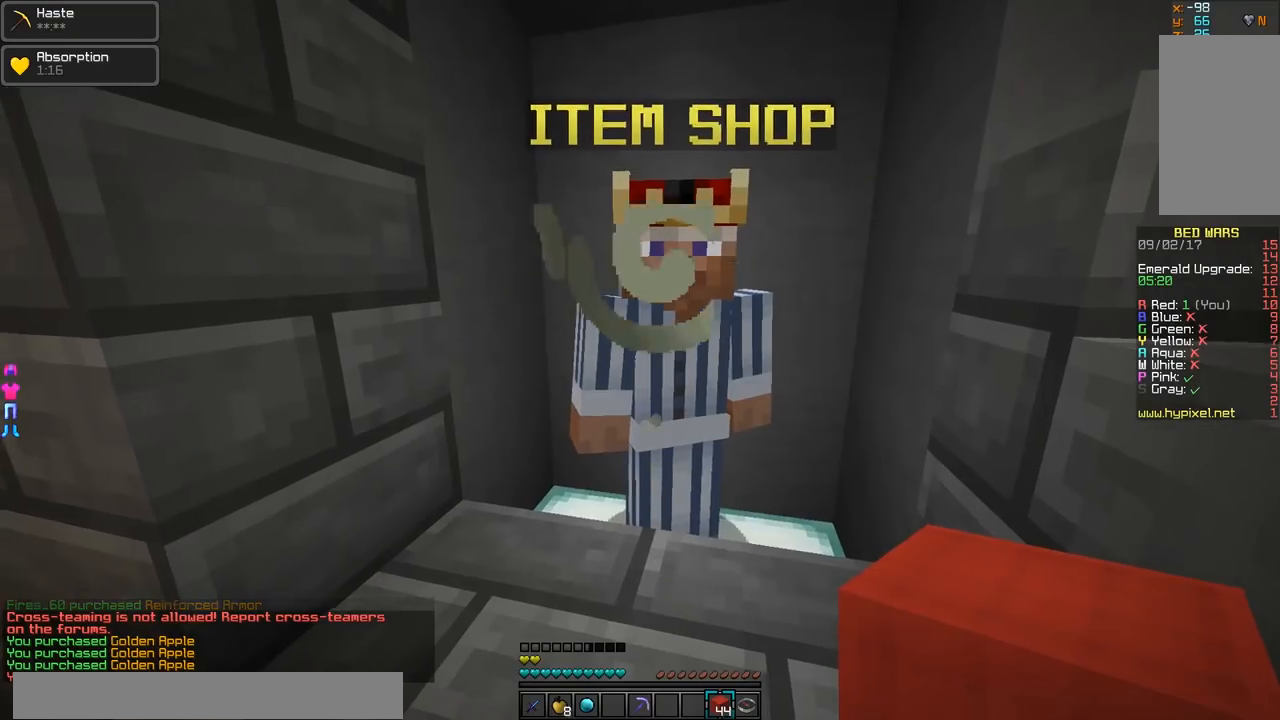
Gameplay with keyboard and mouse; each line is a JSON object with the keys and mouse buttons held at the frame after it. "events" lists presses ("down") and releases ("up") of "a", "d", "s", "w", "mouse_left" and "mouse_right" between this image and that frame as [ms after this image, input, new state], when the widget could be followed in between. "mouse_left", "mouse_right" = the "left", "right" buttons of the "mouse" list. No other keys are recorded. Fast repeated clicks can show as one long hold. Mouse movement is not recorded.
{"keys": ["w"], "mouse": [], "events": [[300, "w", "down"]]}
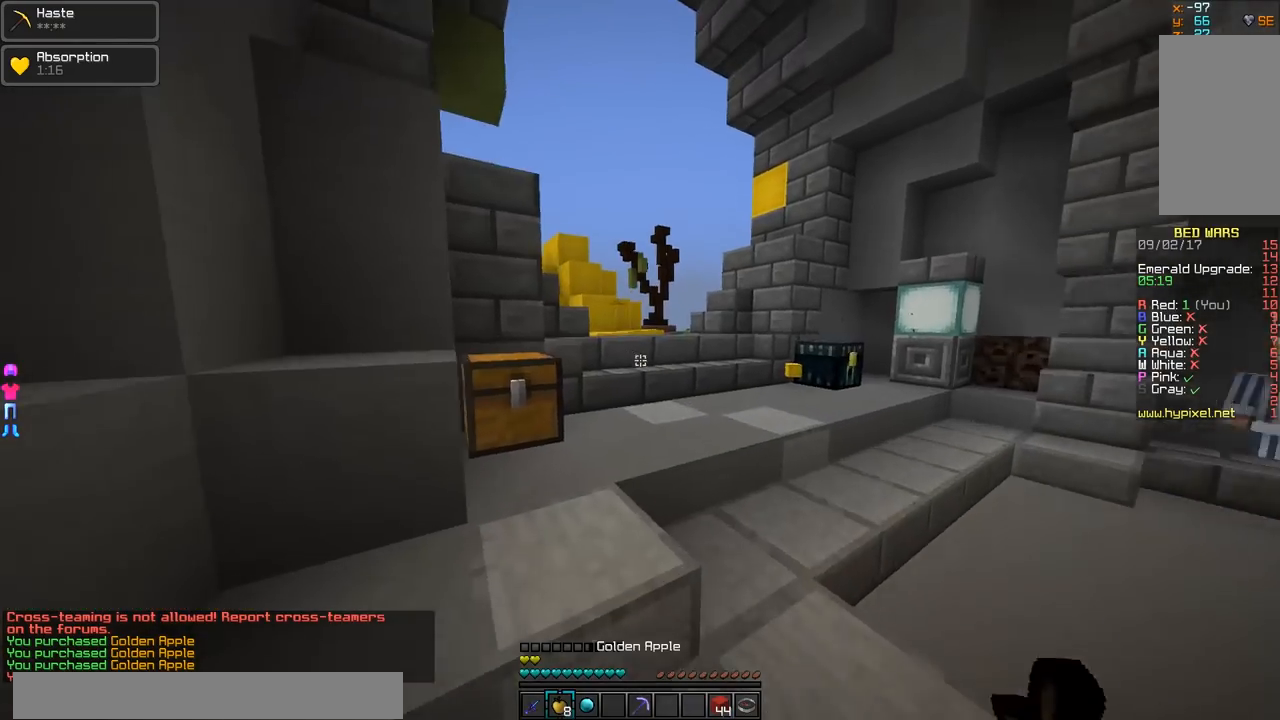
{"keys": ["d", "w"], "mouse": [], "events": [[350, "d", "down"]]}
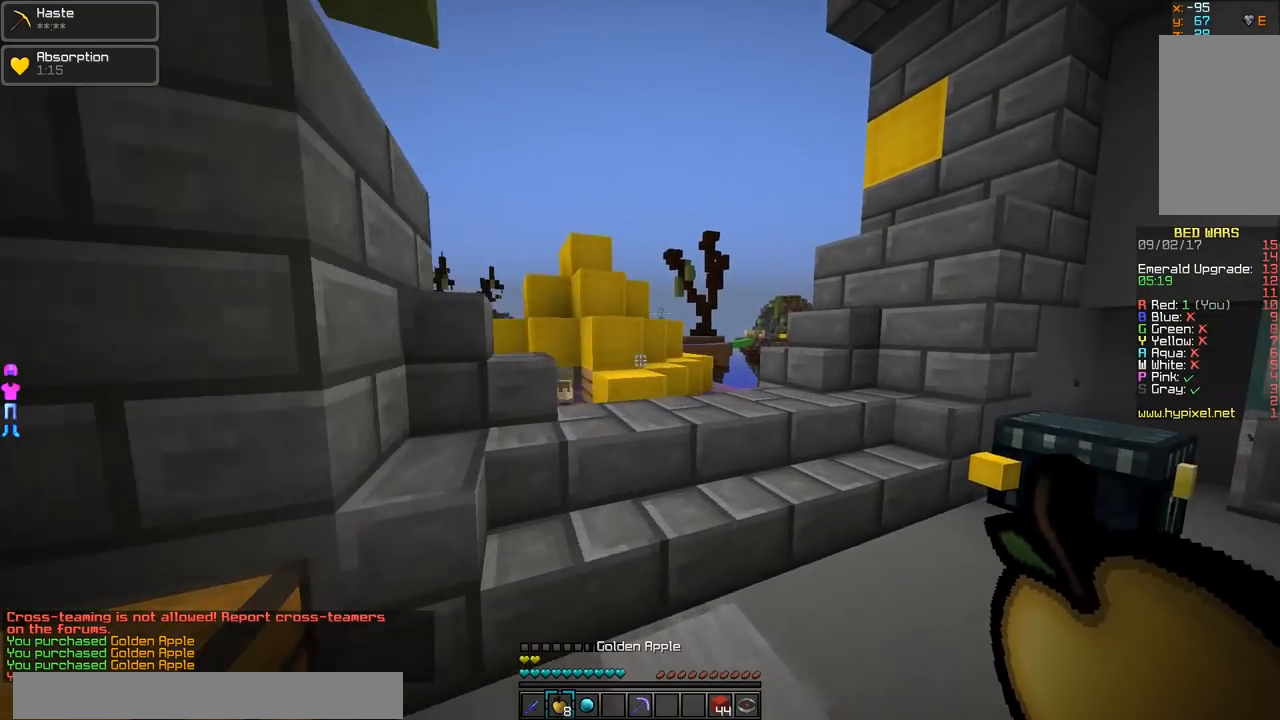
{"keys": ["w"], "mouse": [], "events": [[100, "d", "up"], [100, "mouse_left", "down"], [200, "mouse_left", "up"], [250, "mouse_left", "down"], [351, "mouse_left", "up"]]}
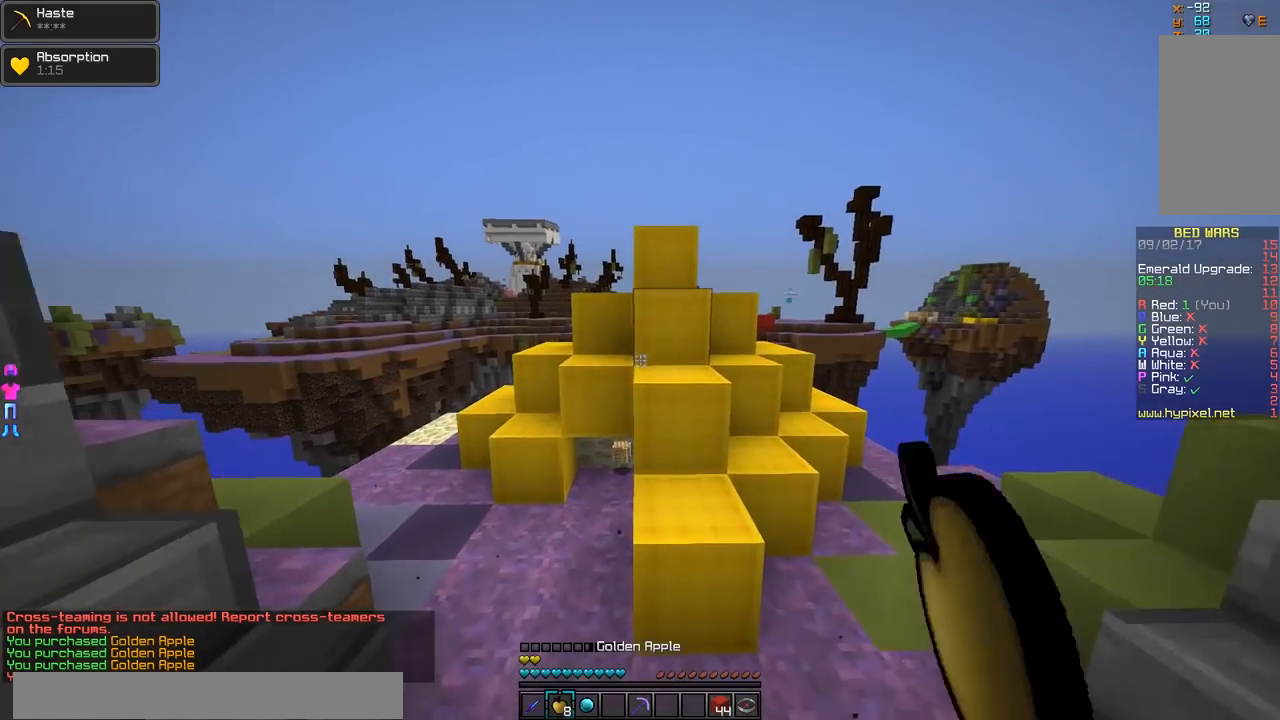
{"keys": ["w"], "mouse": ["left"], "events": [[450, "mouse_left", "down"]]}
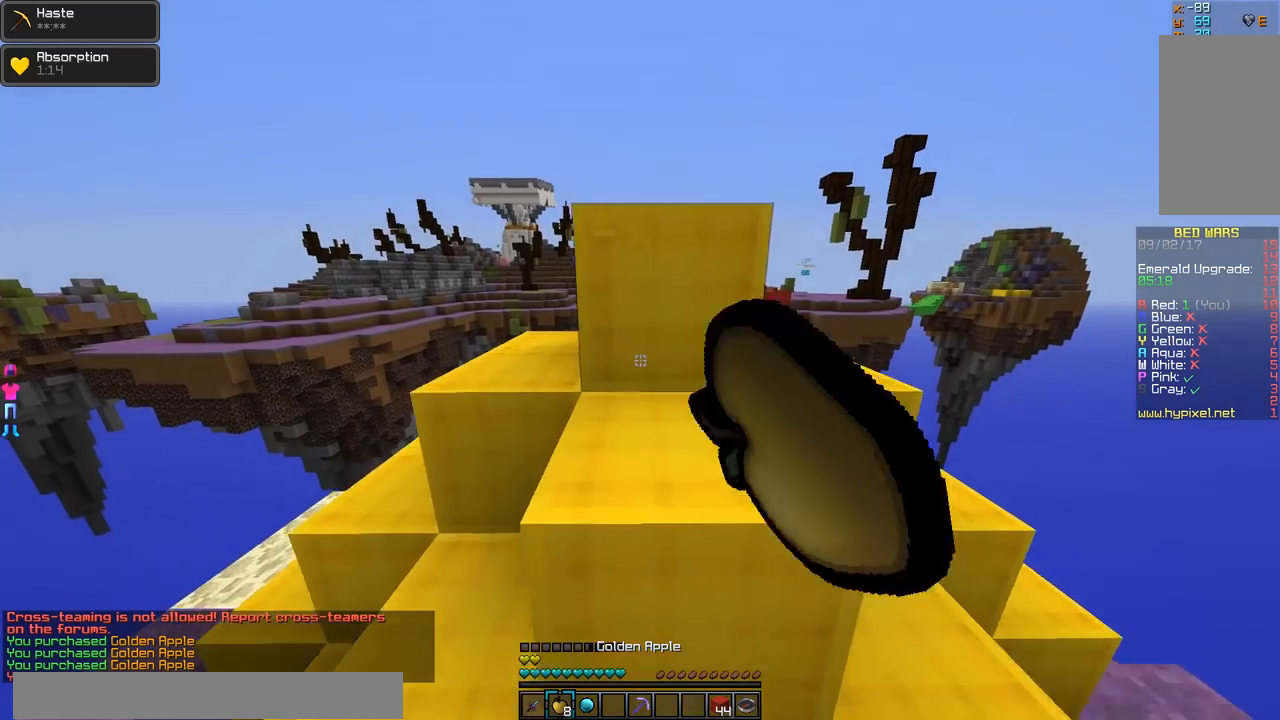
{"keys": ["w"], "mouse": [], "events": [[100, "mouse_left", "up"], [200, "mouse_left", "down"], [250, "w", "up"], [300, "mouse_left", "up"], [451, "w", "down"]]}
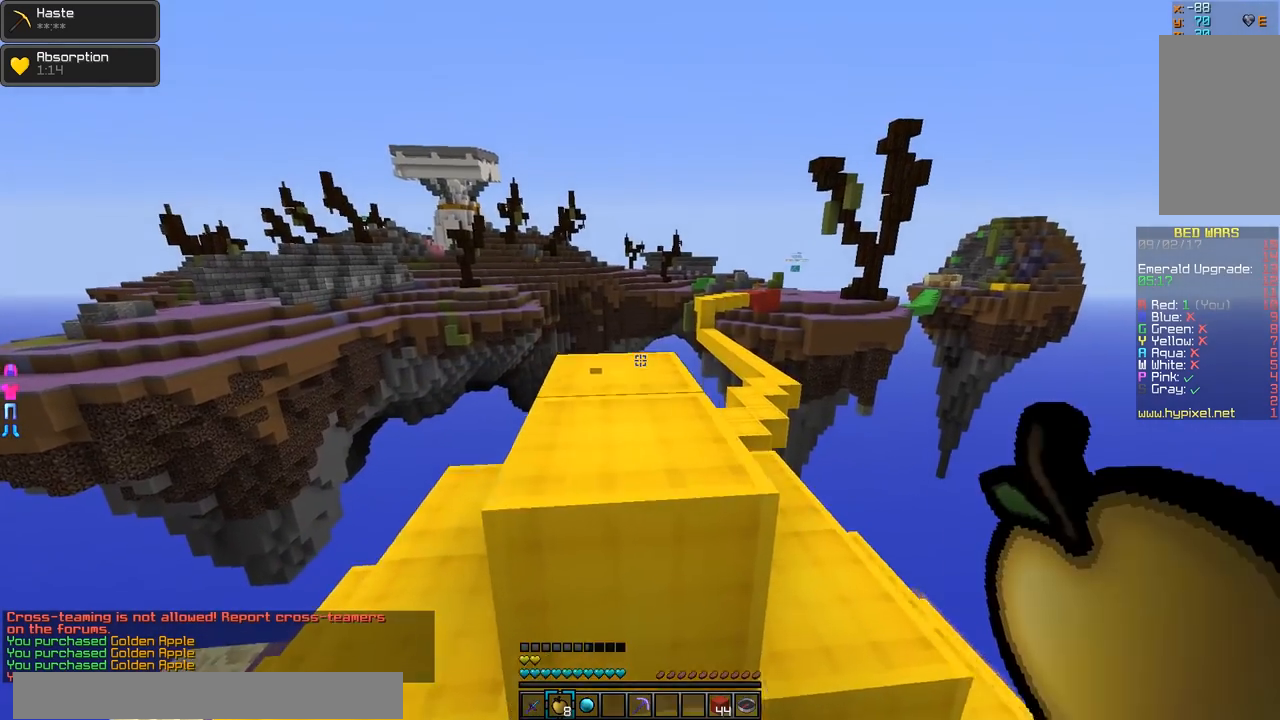
{"keys": ["w"], "mouse": [], "events": [[200, "mouse_left", "down"], [250, "a", "down"], [300, "mouse_left", "up"], [350, "mouse_left", "down"], [400, "a", "up"], [450, "mouse_left", "up"]]}
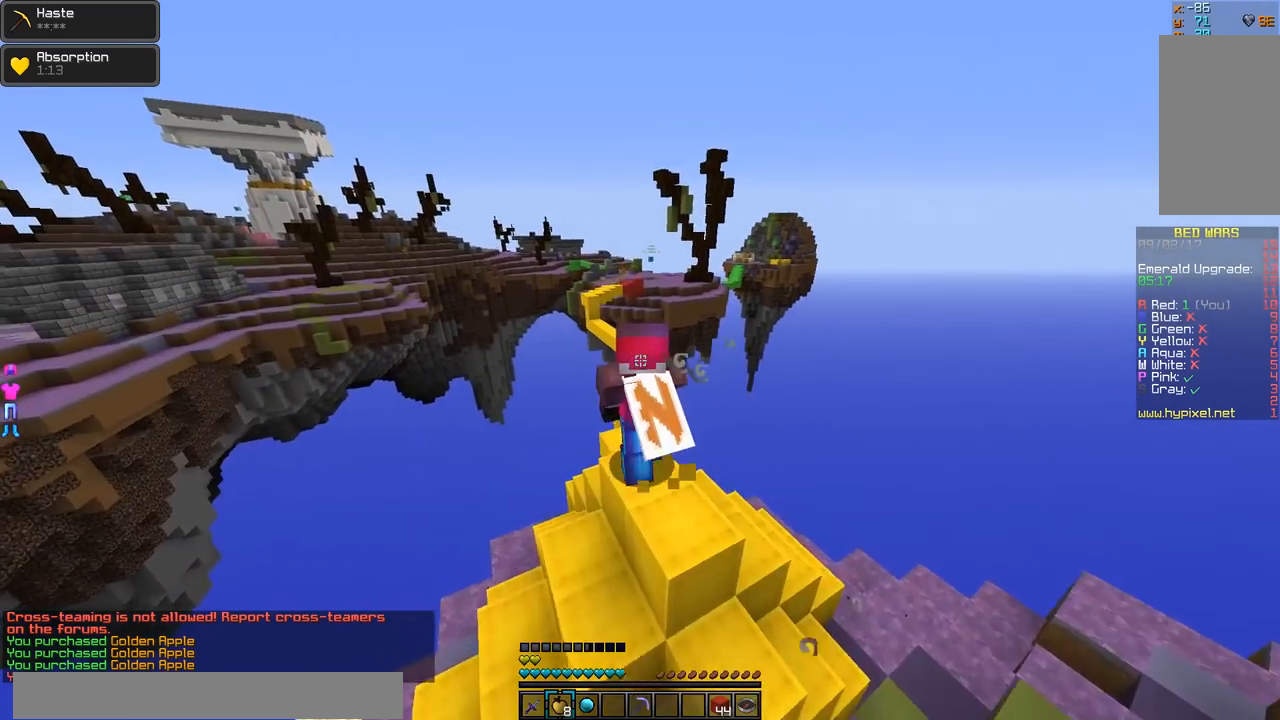
{"keys": [], "mouse": [], "events": [[100, "w", "up"], [150, "mouse_left", "down"], [200, "mouse_left", "up"]]}
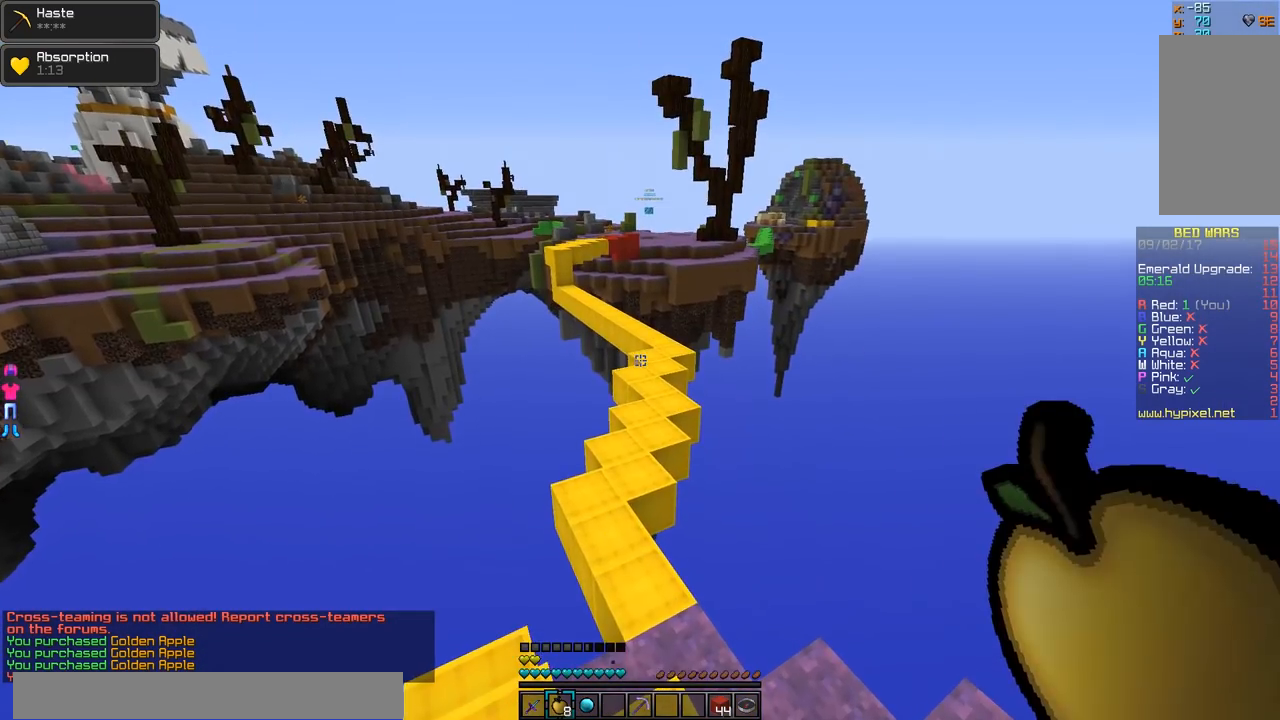
{"keys": ["w"], "mouse": [], "events": [[250, "w", "down"], [300, "mouse_left", "down"], [400, "mouse_left", "up"]]}
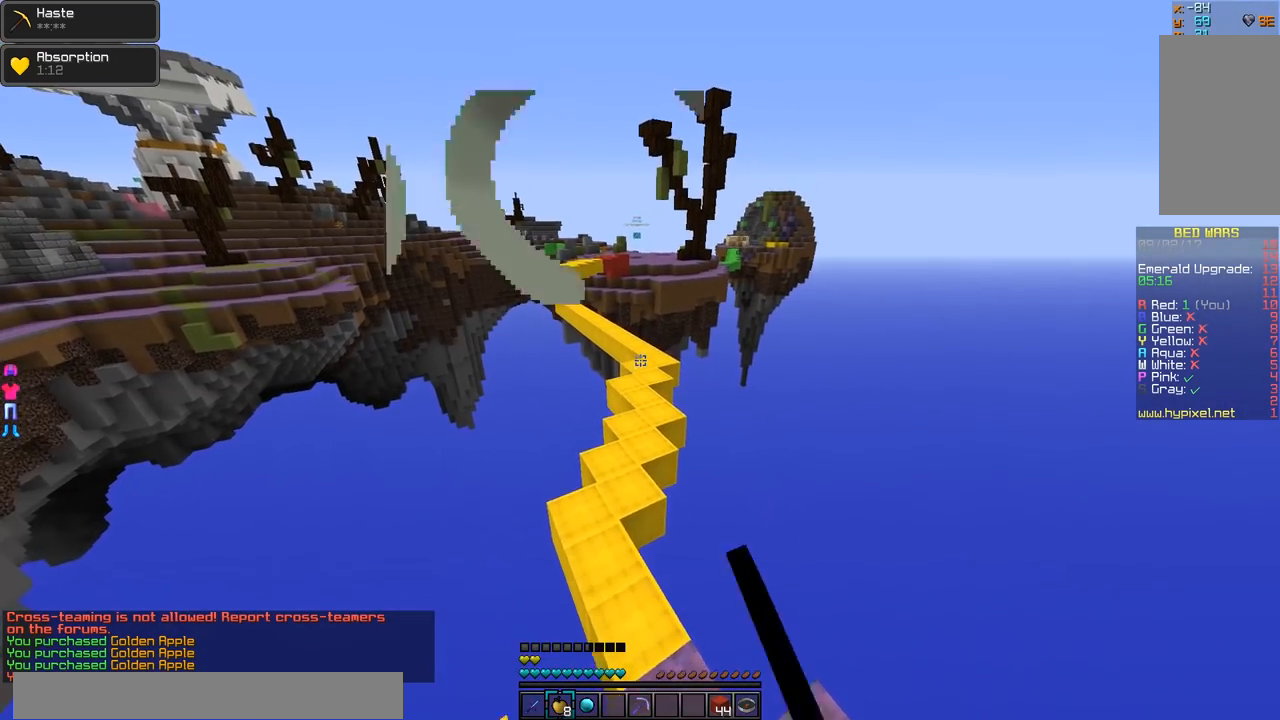
{"keys": ["w"], "mouse": [], "events": [[117, "mouse_left", "down"], [217, "mouse_left", "up"]]}
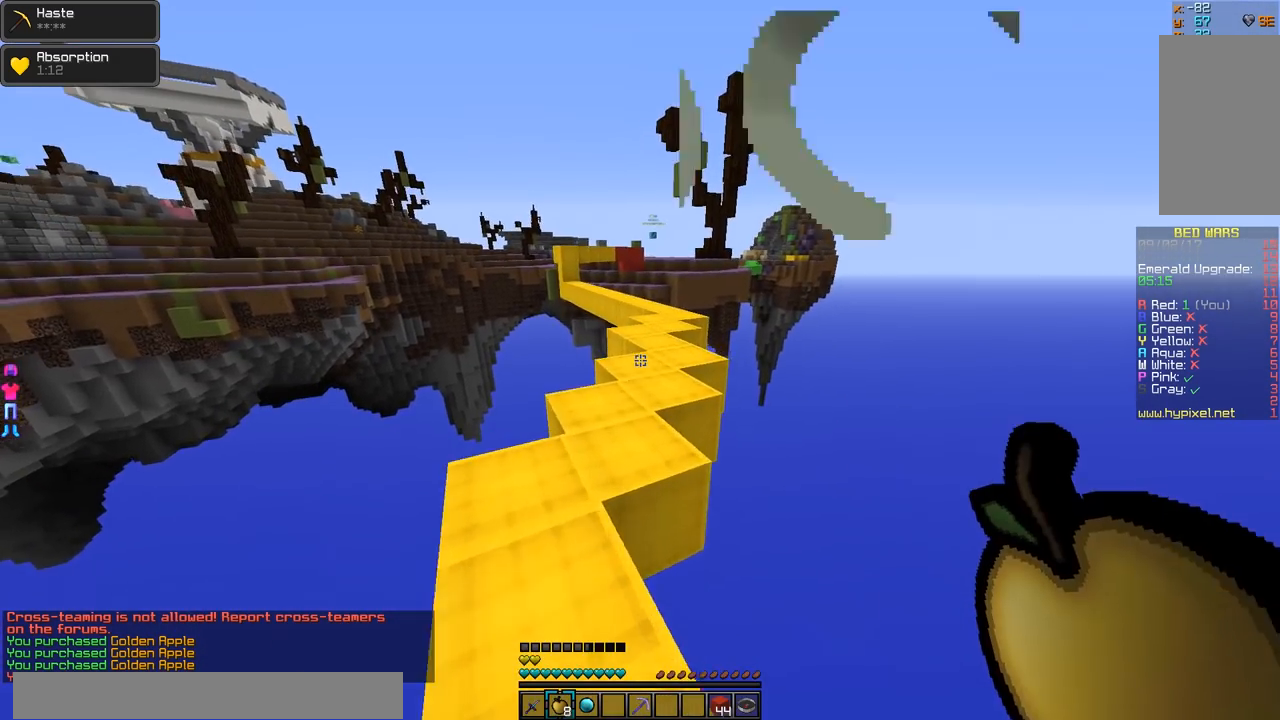
{"keys": ["d", "w"], "mouse": [], "events": [[500, "d", "down"]]}
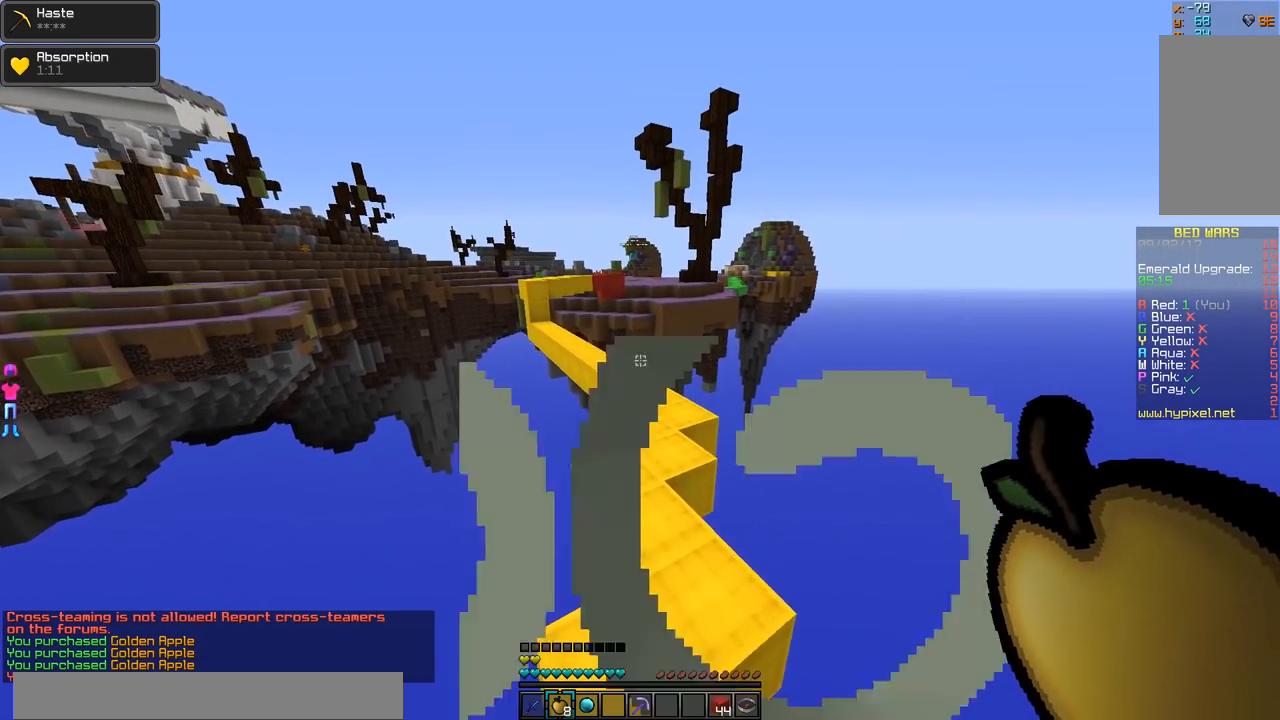
{"keys": ["d", "w"], "mouse": [], "events": [[101, "d", "up"], [501, "d", "down"]]}
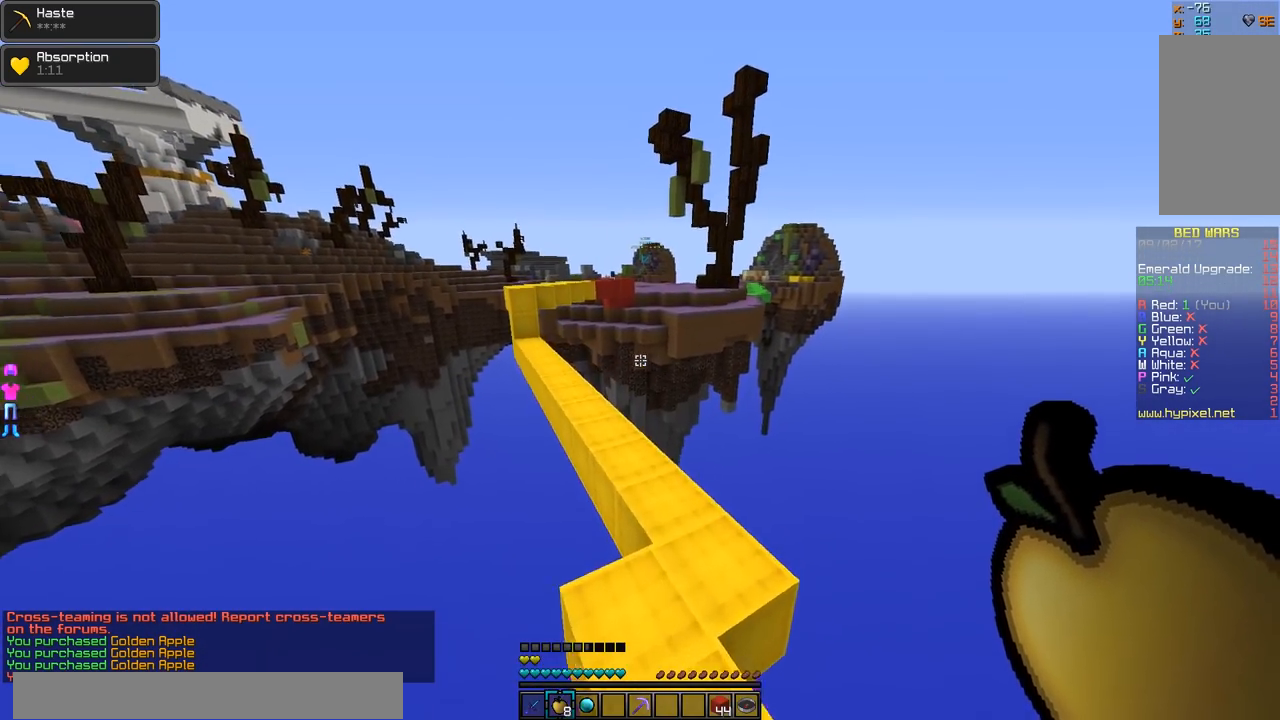
{"keys": ["w"], "mouse": [], "events": [[100, "d", "up"]]}
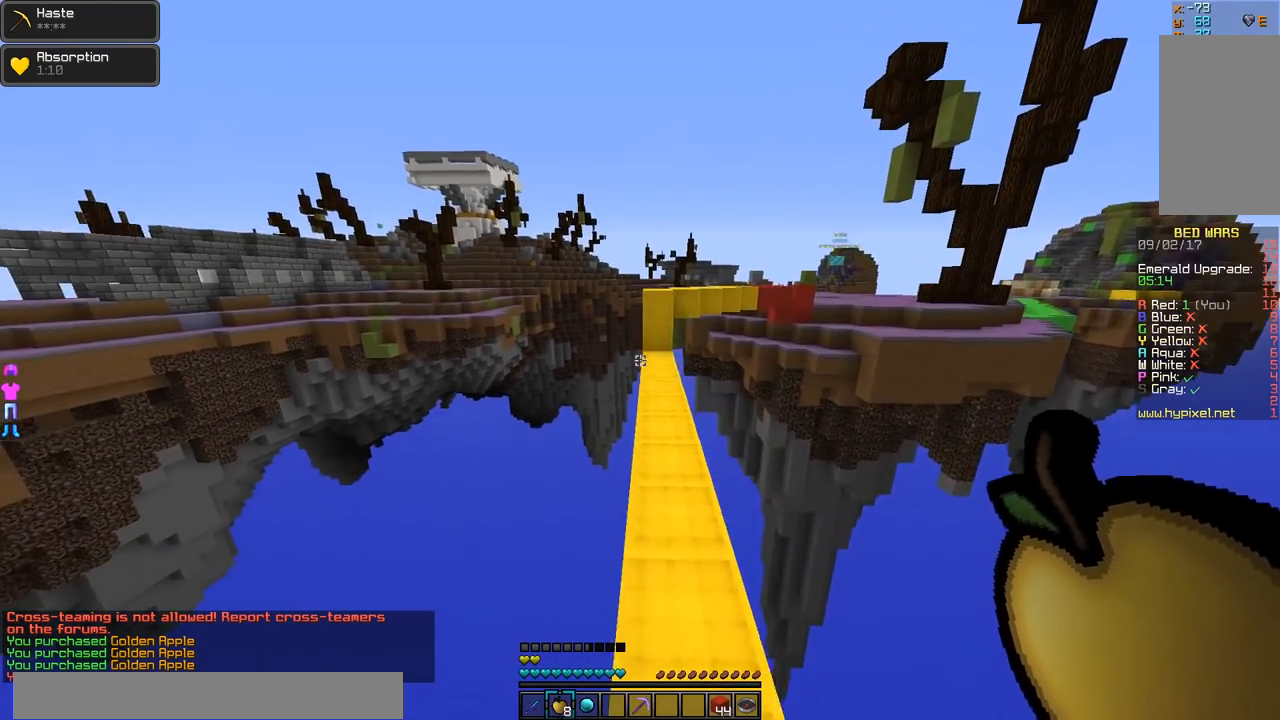
{"keys": ["w"], "mouse": [], "events": []}
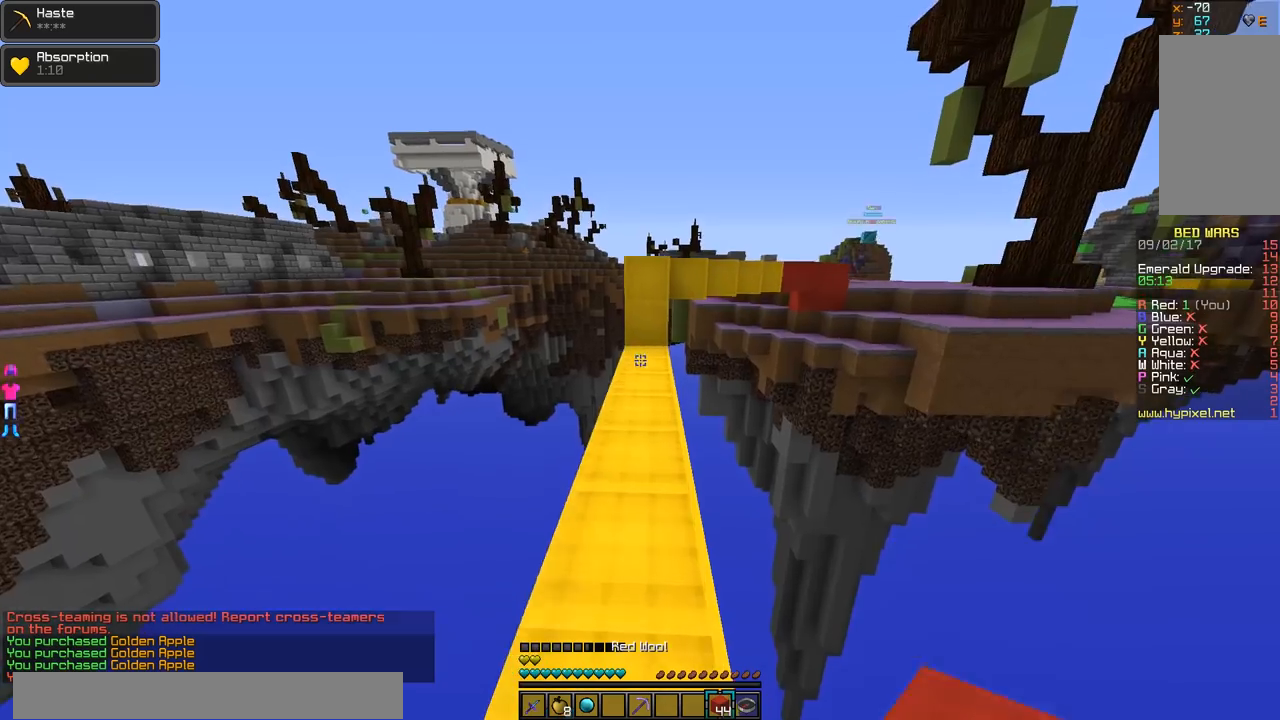
{"keys": ["w"], "mouse": [], "events": []}
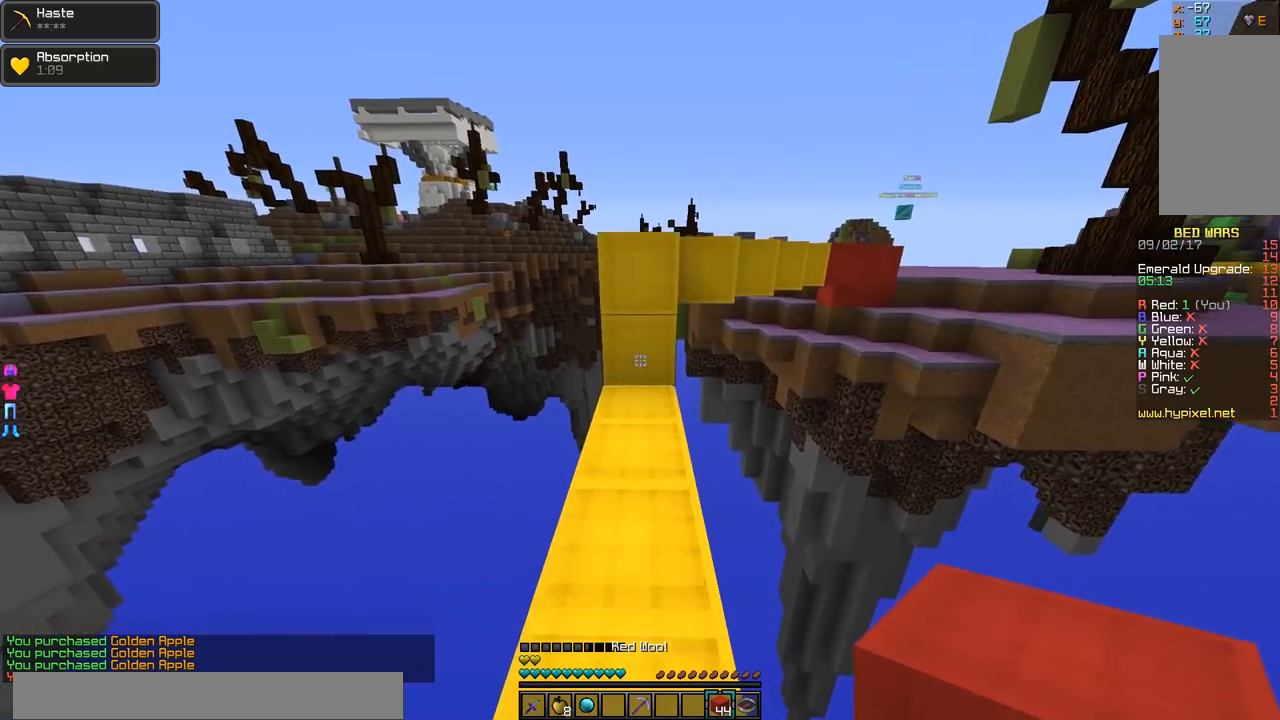
{"keys": ["w"], "mouse": [], "events": [[67, "mouse_right", "down"], [151, "mouse_right", "up"]]}
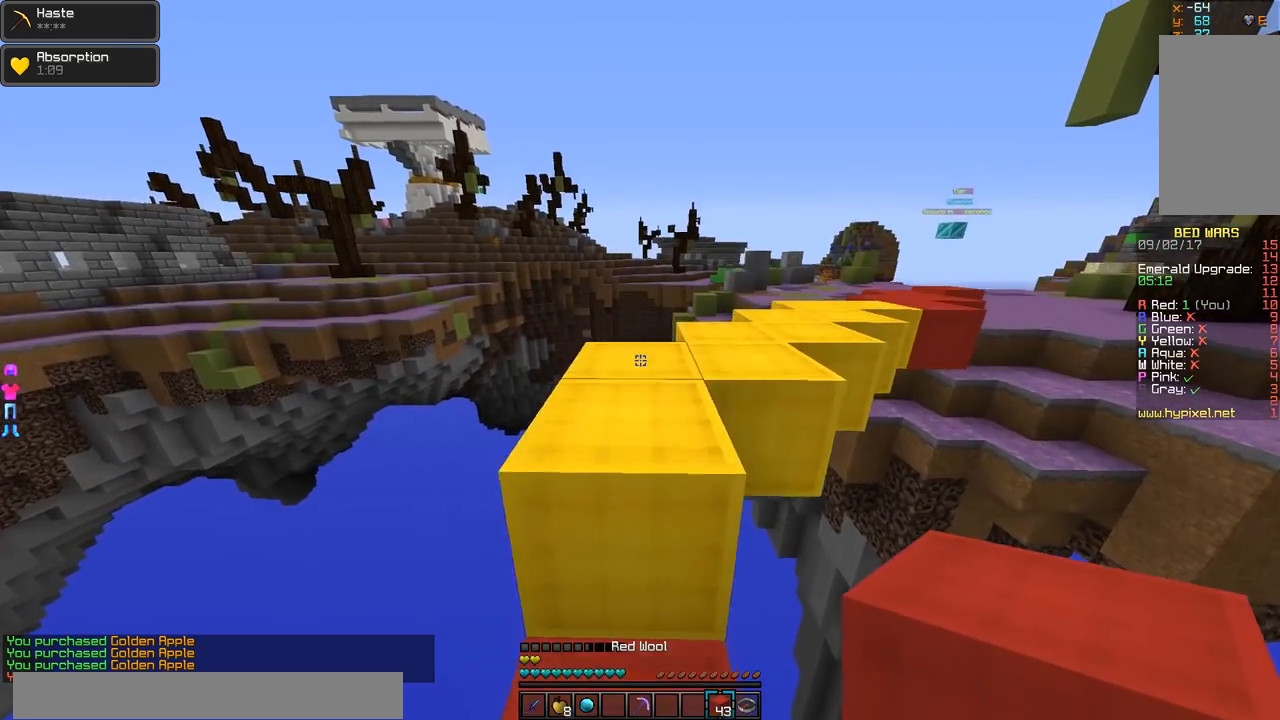
{"keys": ["w"], "mouse": [], "events": [[50, "w", "up"], [200, "w", "down"], [400, "a", "down"], [400, "mouse_left", "down"], [500, "a", "up"], [500, "mouse_left", "up"]]}
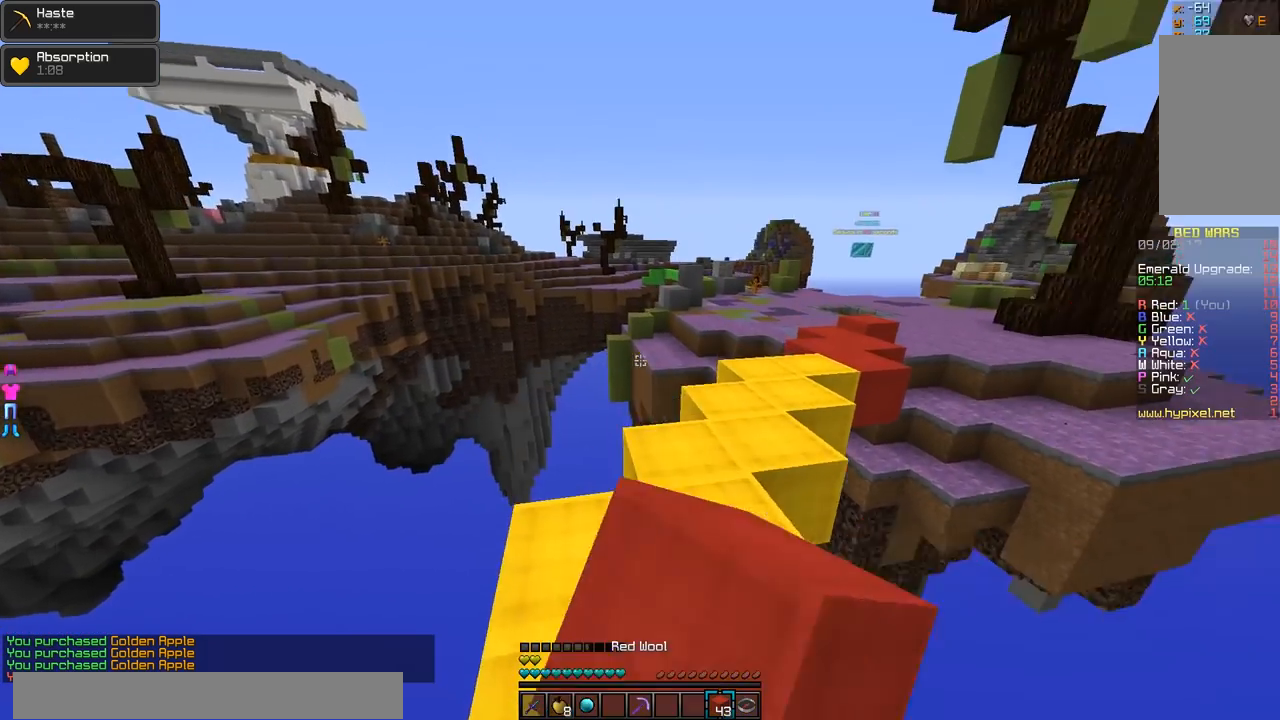
{"keys": ["w"], "mouse": [], "events": [[351, "d", "down"], [501, "d", "up"]]}
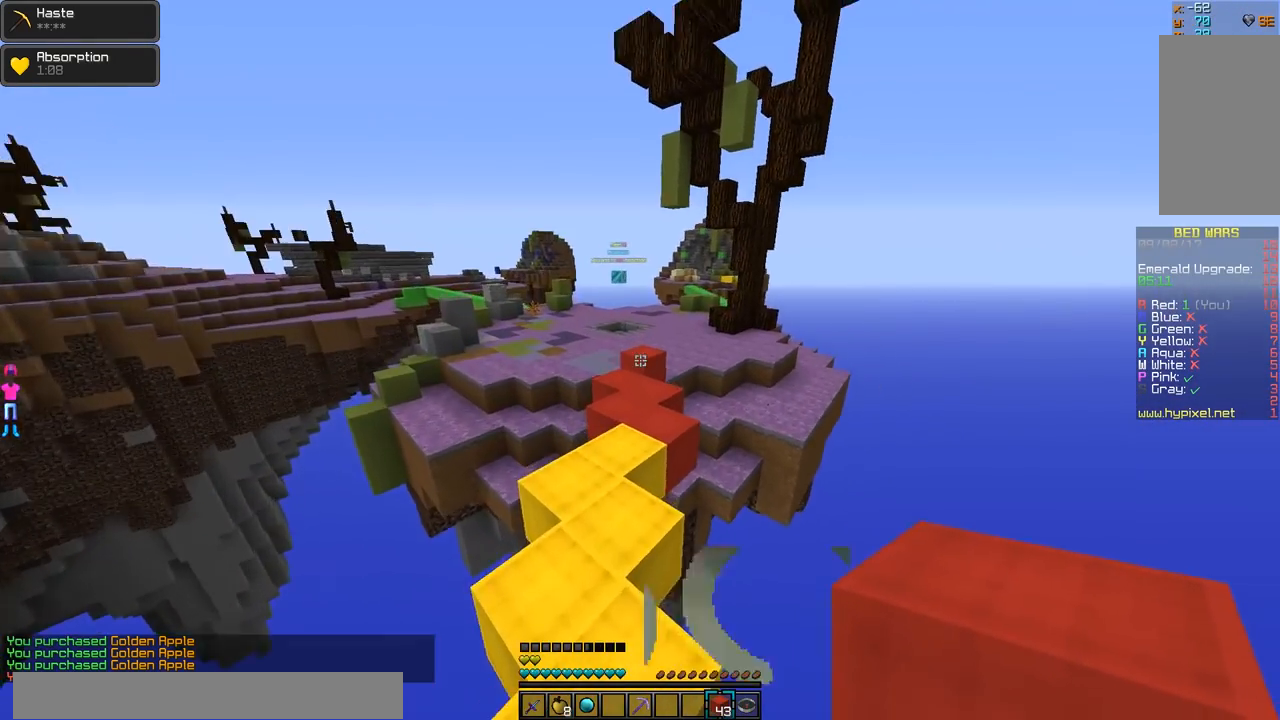
{"keys": ["w"], "mouse": [], "events": [[150, "a", "down"], [200, "a", "up"]]}
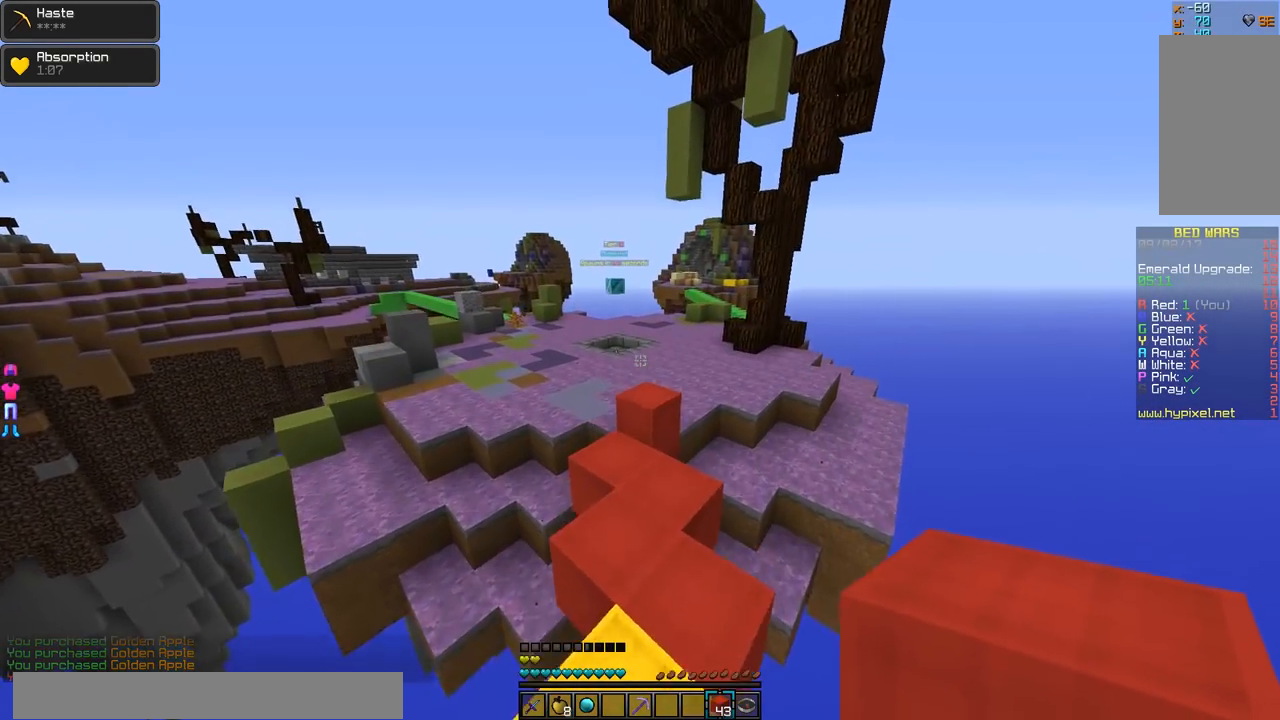
{"keys": ["w"], "mouse": [], "events": []}
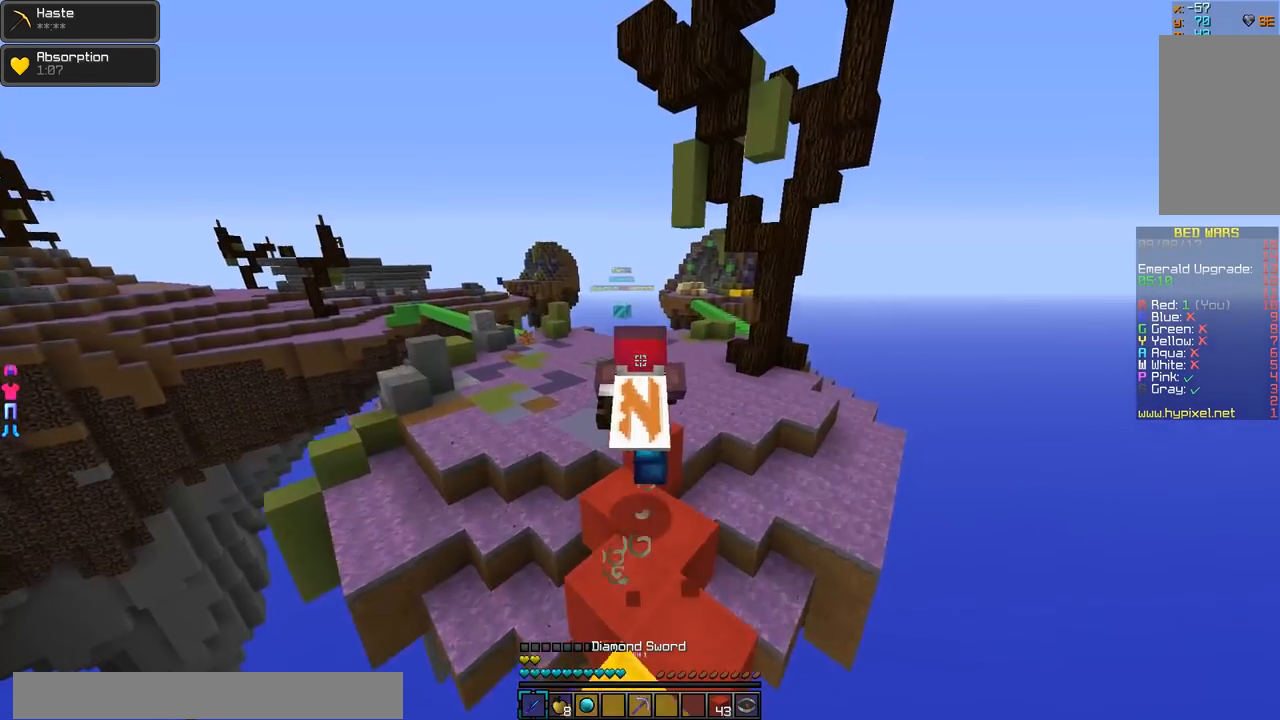
{"keys": ["w"], "mouse": [], "events": []}
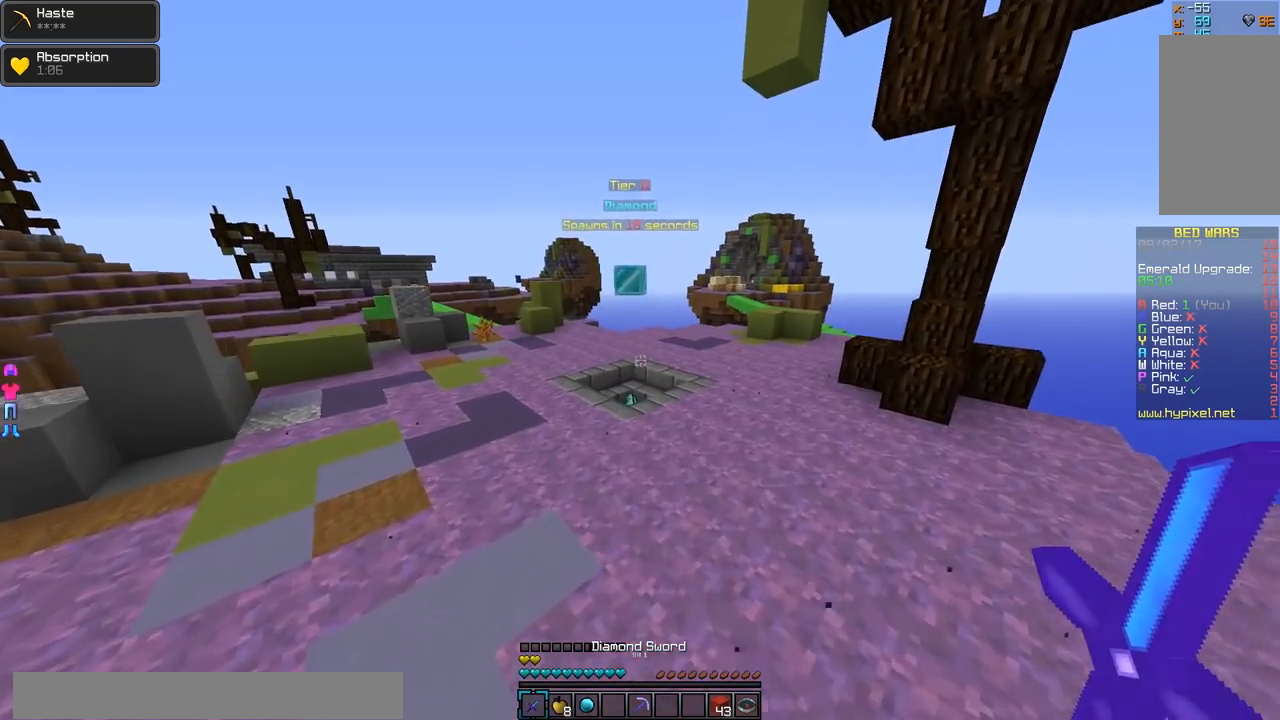
{"keys": ["w"], "mouse": [], "events": []}
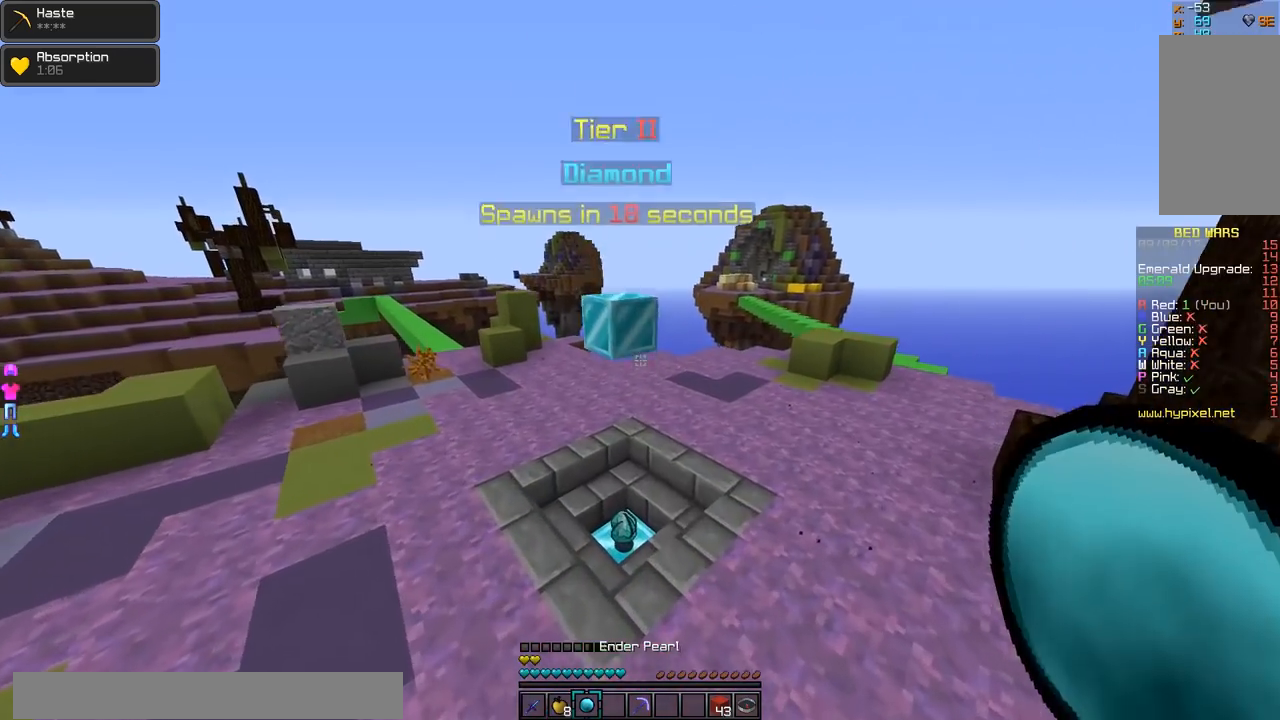
{"keys": ["a", "w"], "mouse": [], "events": [[500, "a", "down"]]}